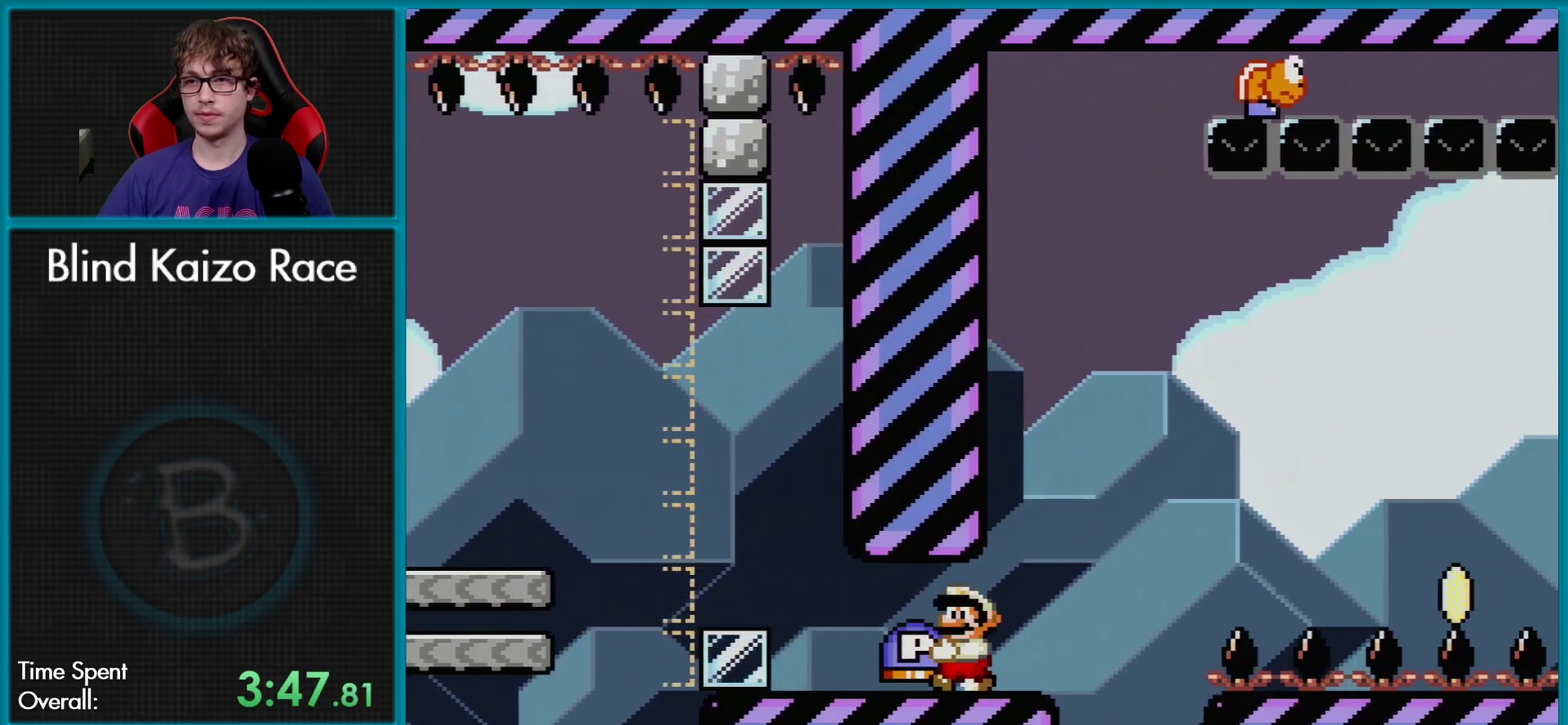
Gameplay with a controller (Nintendo layout); each line is a JSON object with the inputs held at the frame after it. "events" lists button and stick changes between this image and that frame as [ms after this image, input, new state], when the widget could be followed in between. Not read: L3 R3.
{"buttons": ["Y", "DPAD_RIGHT"], "events": [[84, "DPAD_LEFT", "down"], [251, "DPAD_LEFT", "up"], [384, "DPAD_RIGHT", "down"]]}
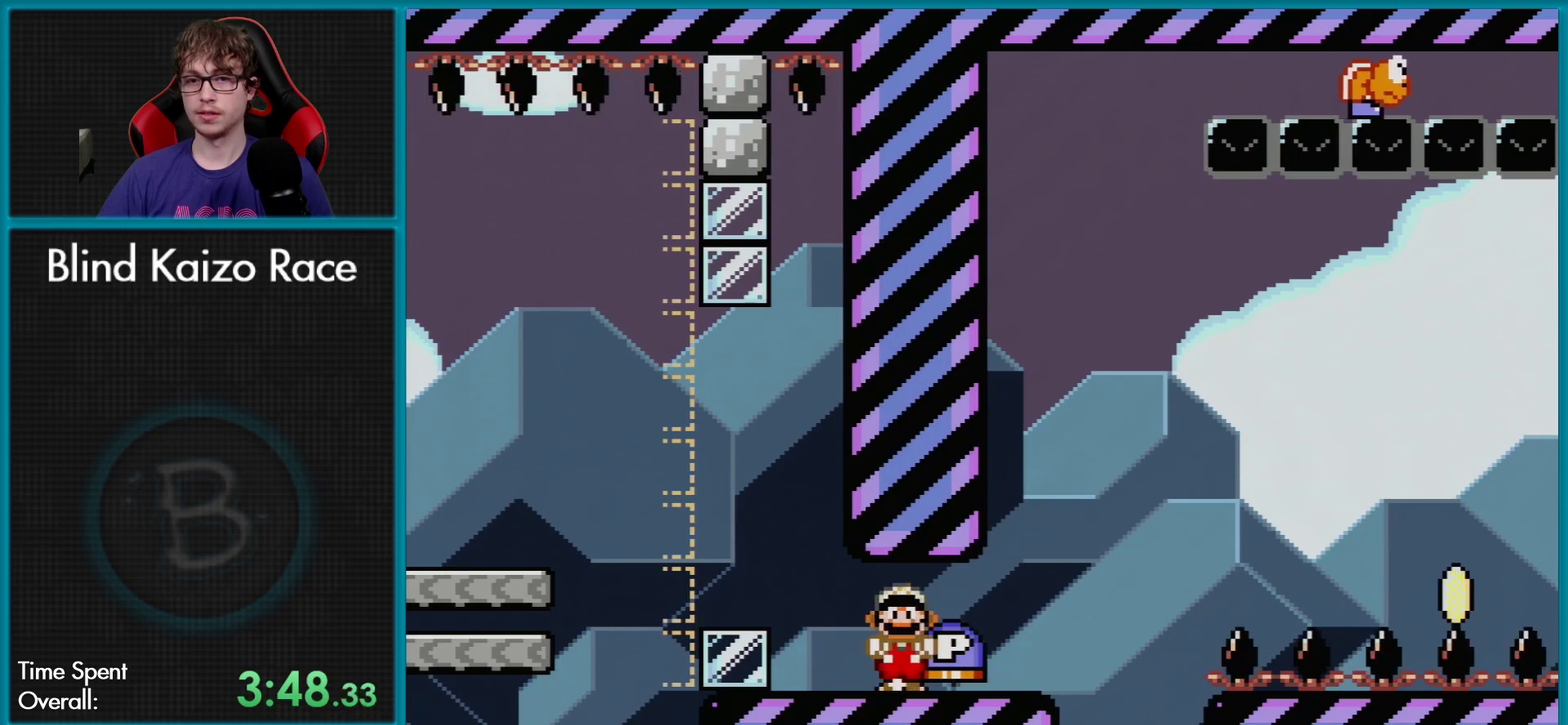
{"buttons": ["B", "Y"], "events": [[367, "B", "down"], [467, "DPAD_RIGHT", "up"]]}
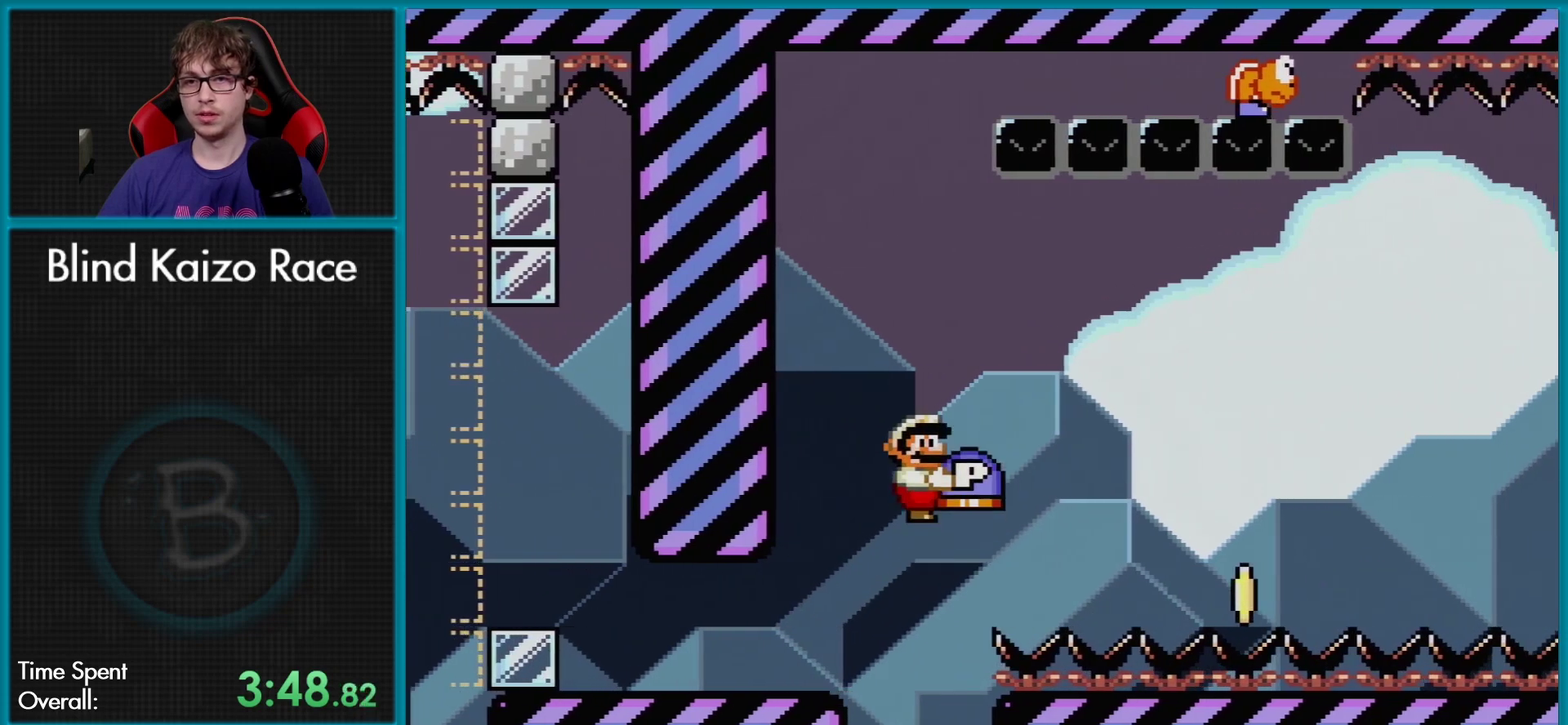
{"buttons": ["DPAD_RIGHT"], "events": [[117, "DPAD_DOWN", "down"], [151, "Y", "up"], [251, "DPAD_DOWN", "up"], [417, "DPAD_LEFT", "down"], [451, "B", "up"], [468, "DPAD_LEFT", "up"], [468, "DPAD_RIGHT", "down"]]}
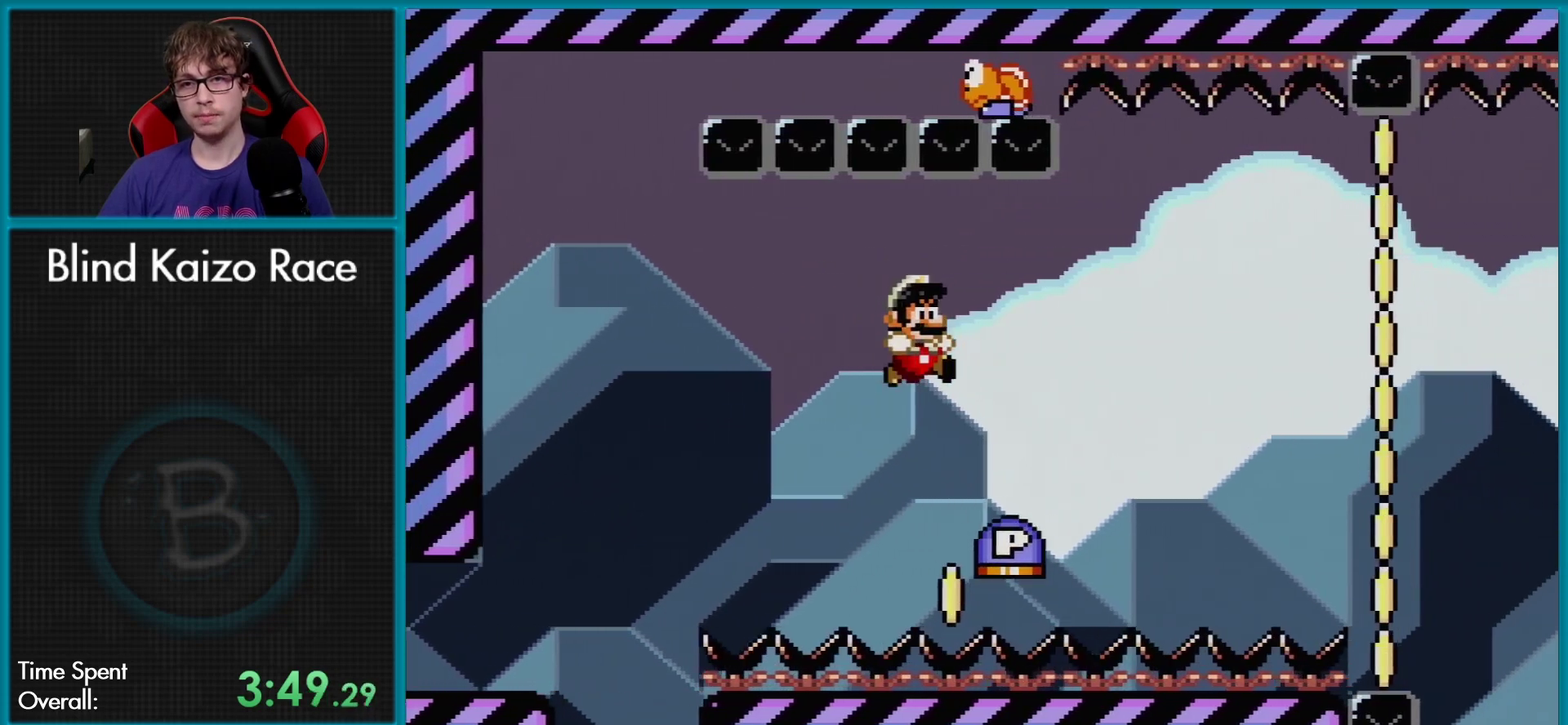
{"buttons": ["B", "DPAD_RIGHT"], "events": [[267, "B", "down"]]}
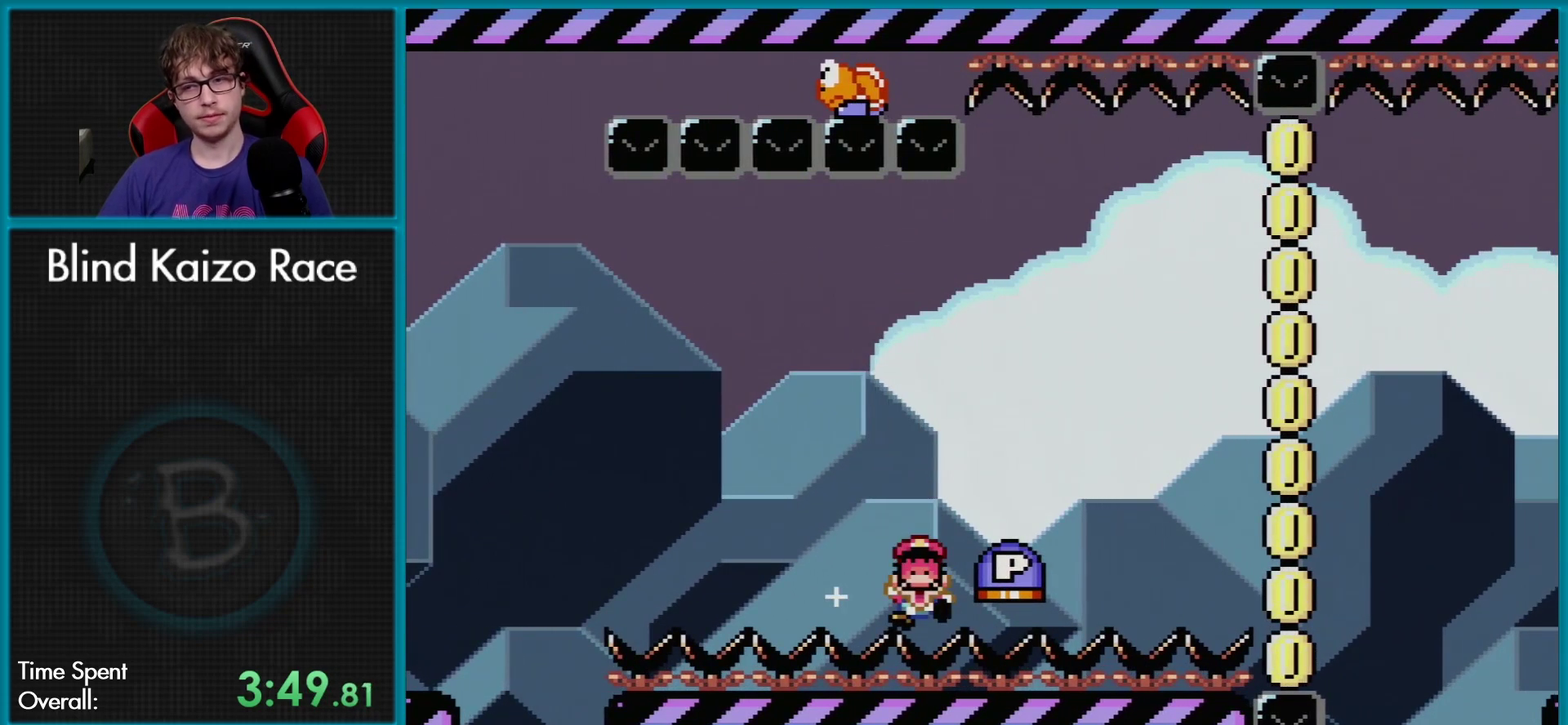
{"buttons": [], "events": [[66, "B", "up"], [66, "DPAD_RIGHT", "up"]]}
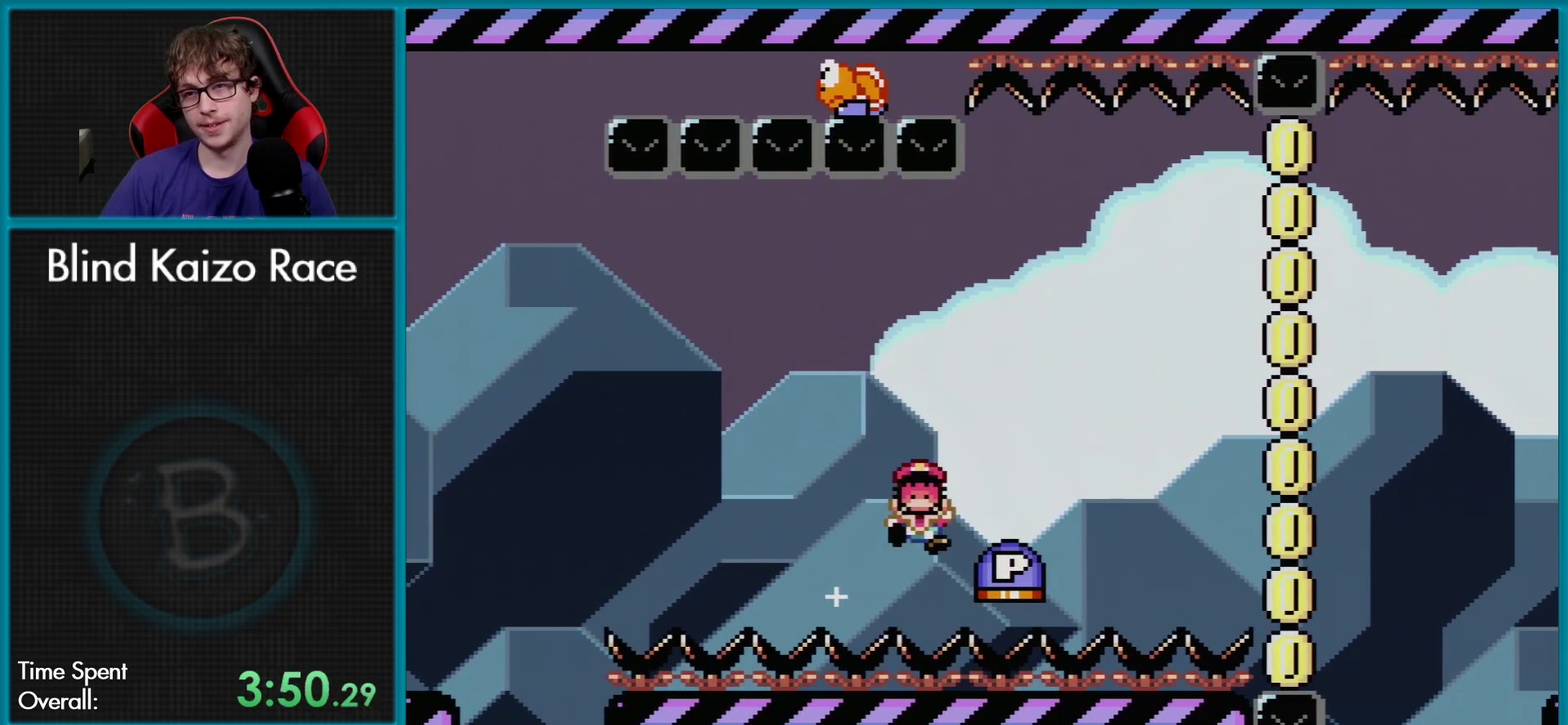
{"buttons": [], "events": []}
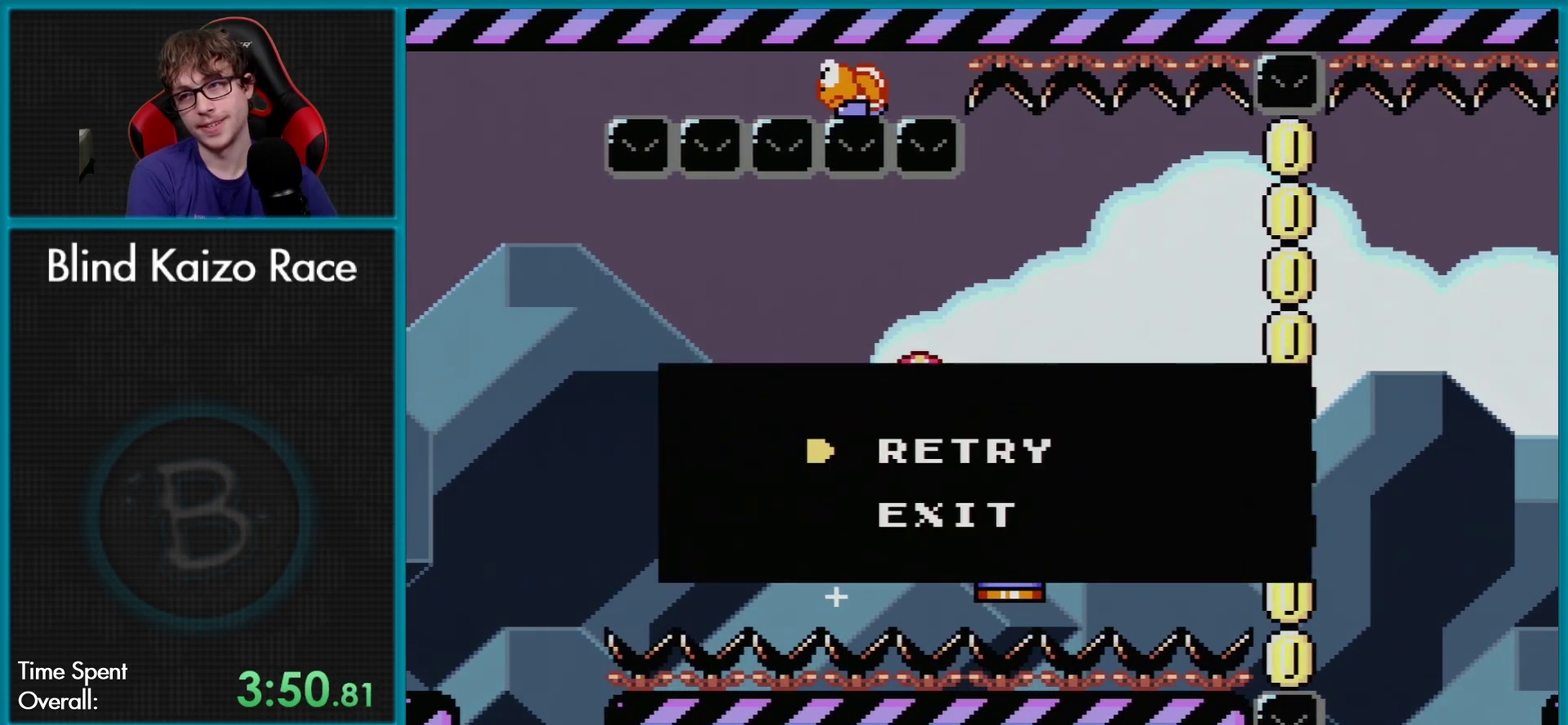
{"buttons": [], "events": []}
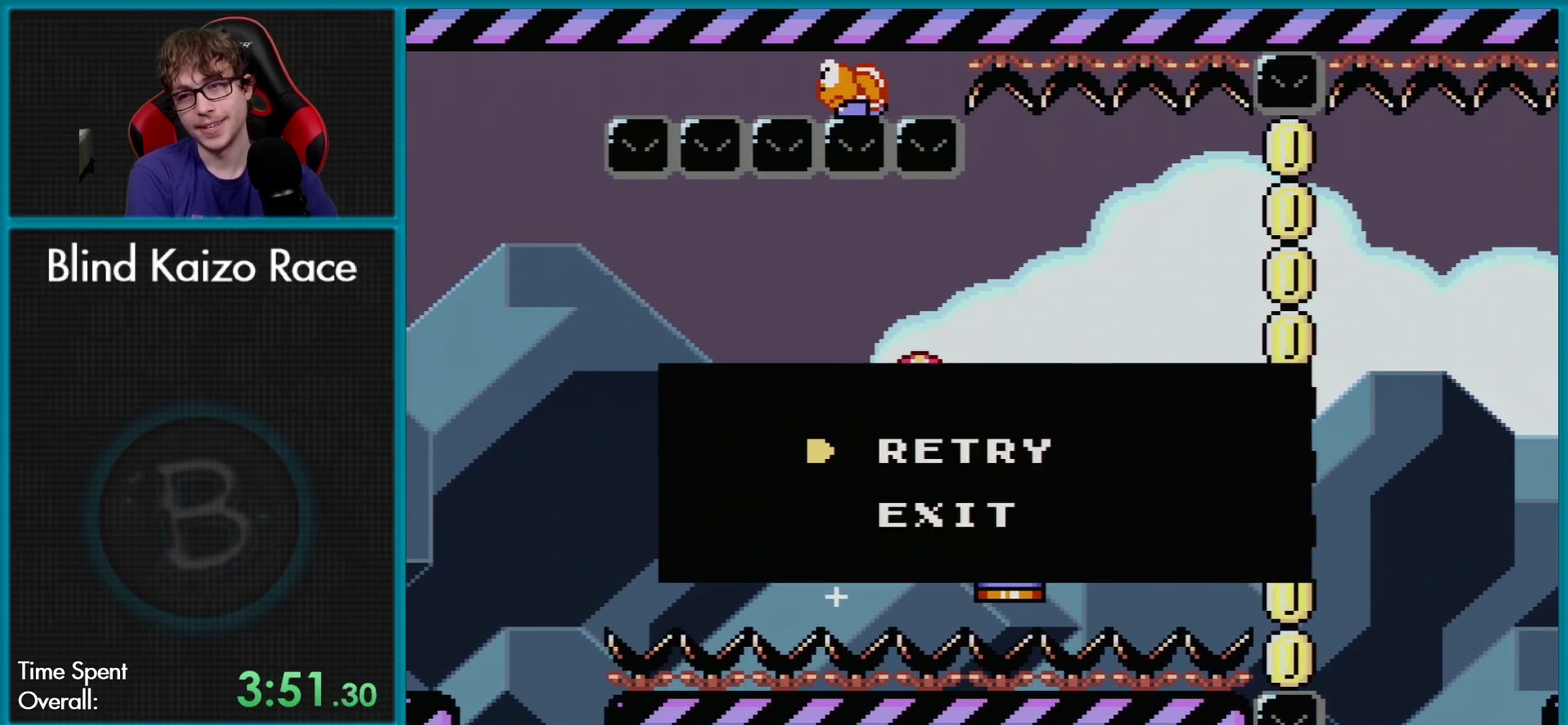
{"buttons": [], "events": []}
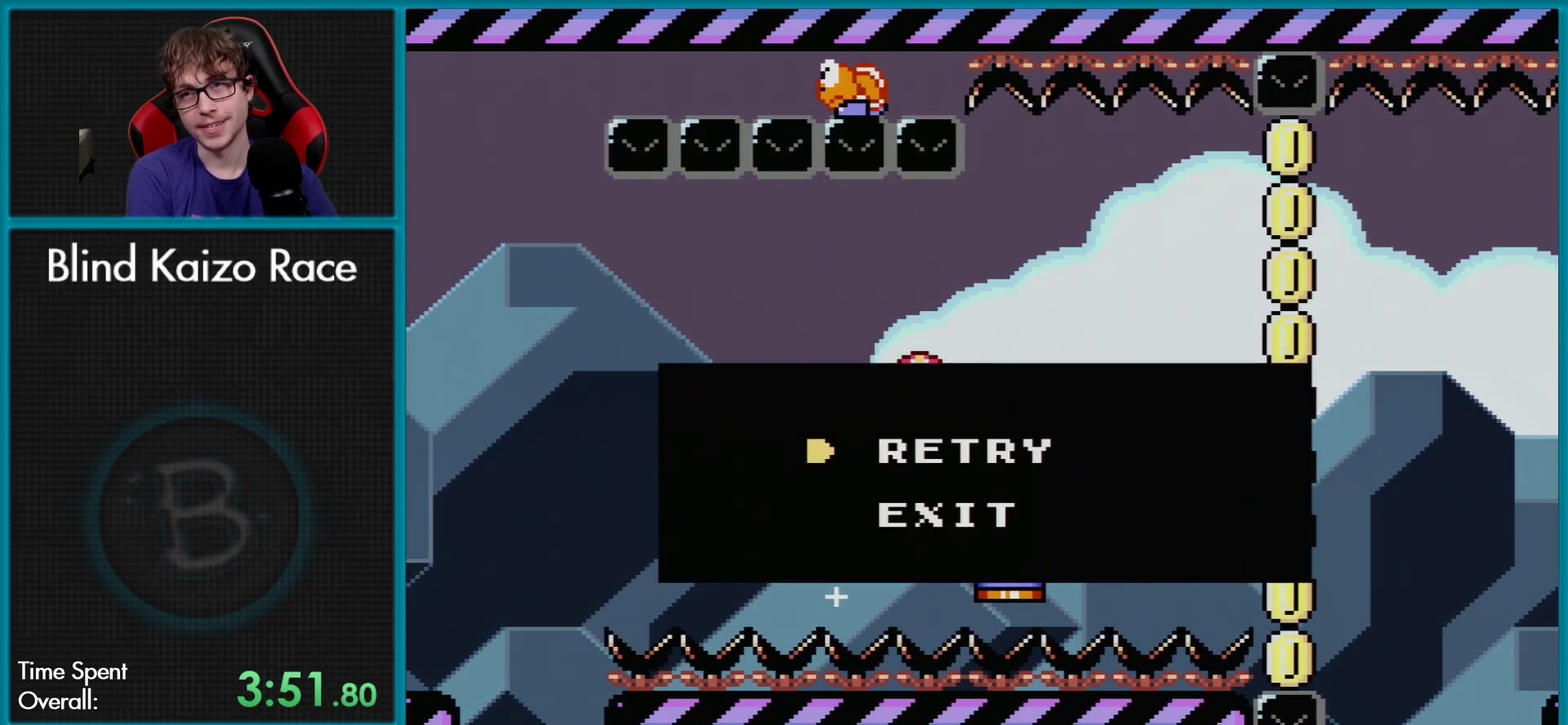
{"buttons": [], "events": []}
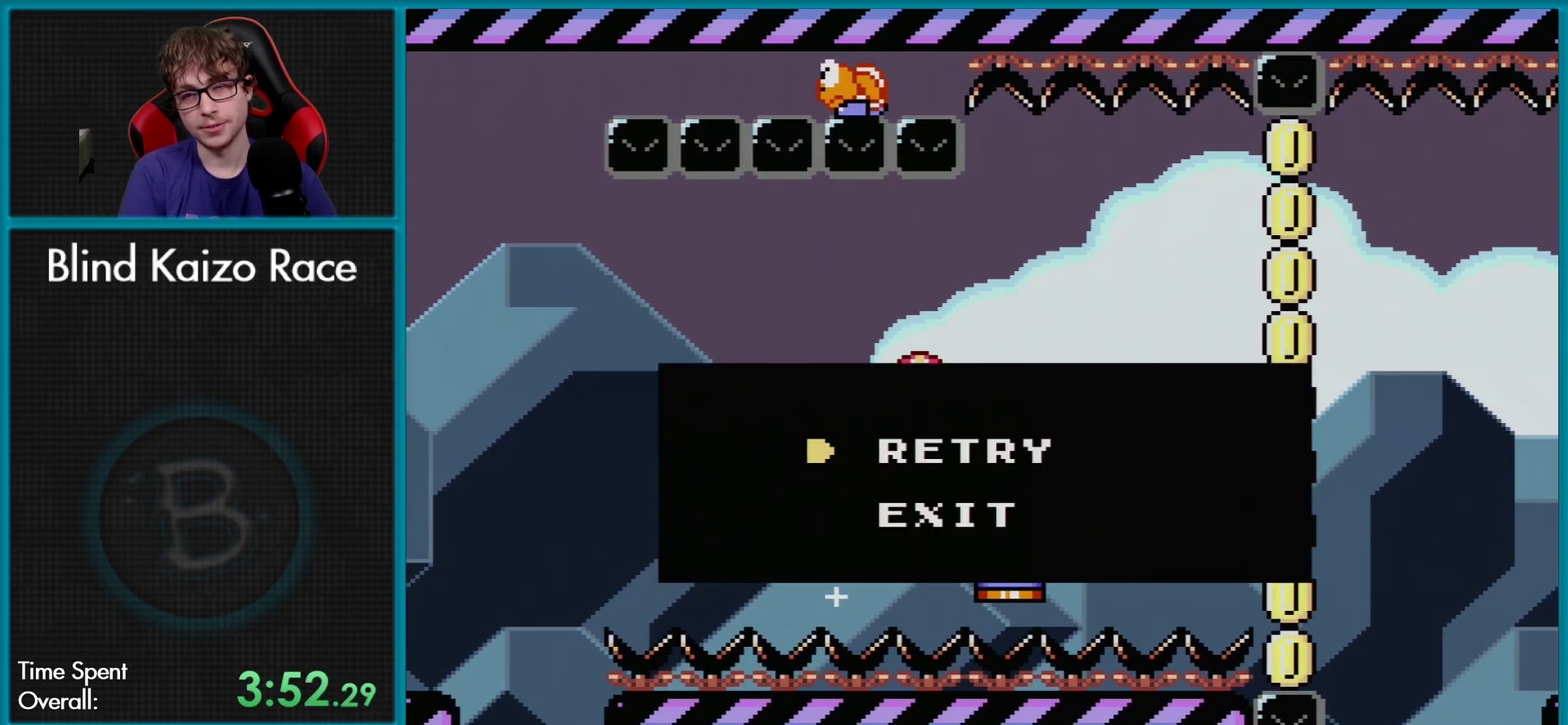
{"buttons": [], "events": []}
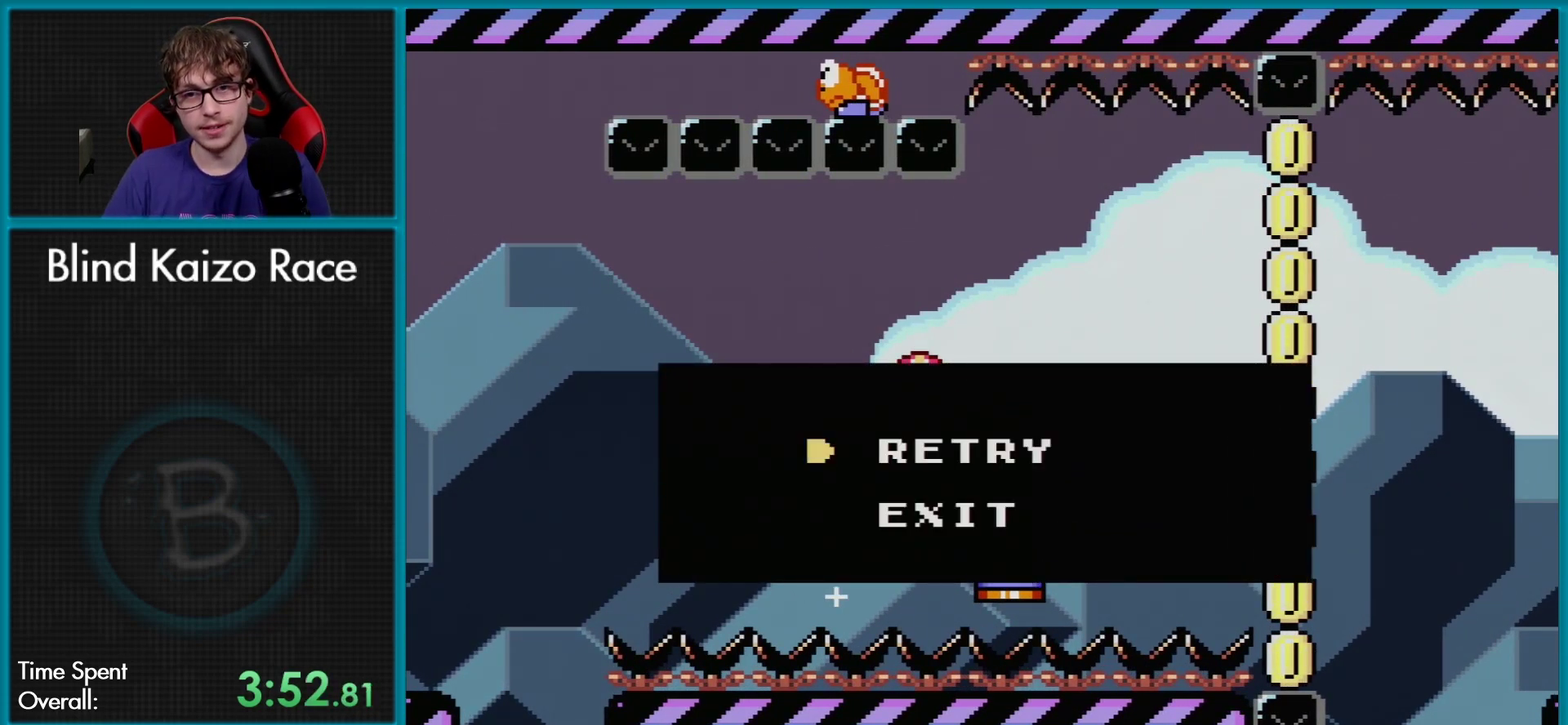
{"buttons": [], "events": [[33, "A", "down"], [200, "A", "up"]]}
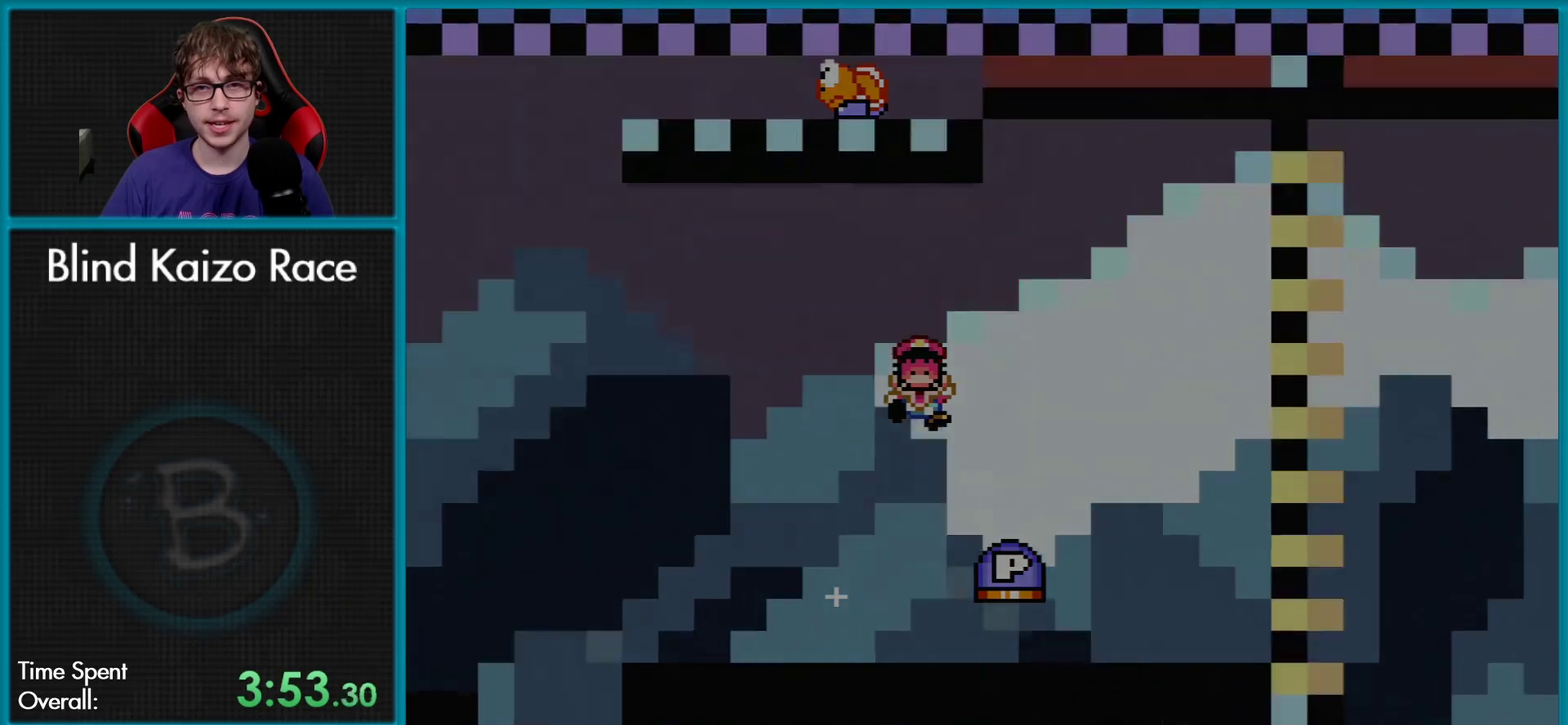
{"buttons": [], "events": []}
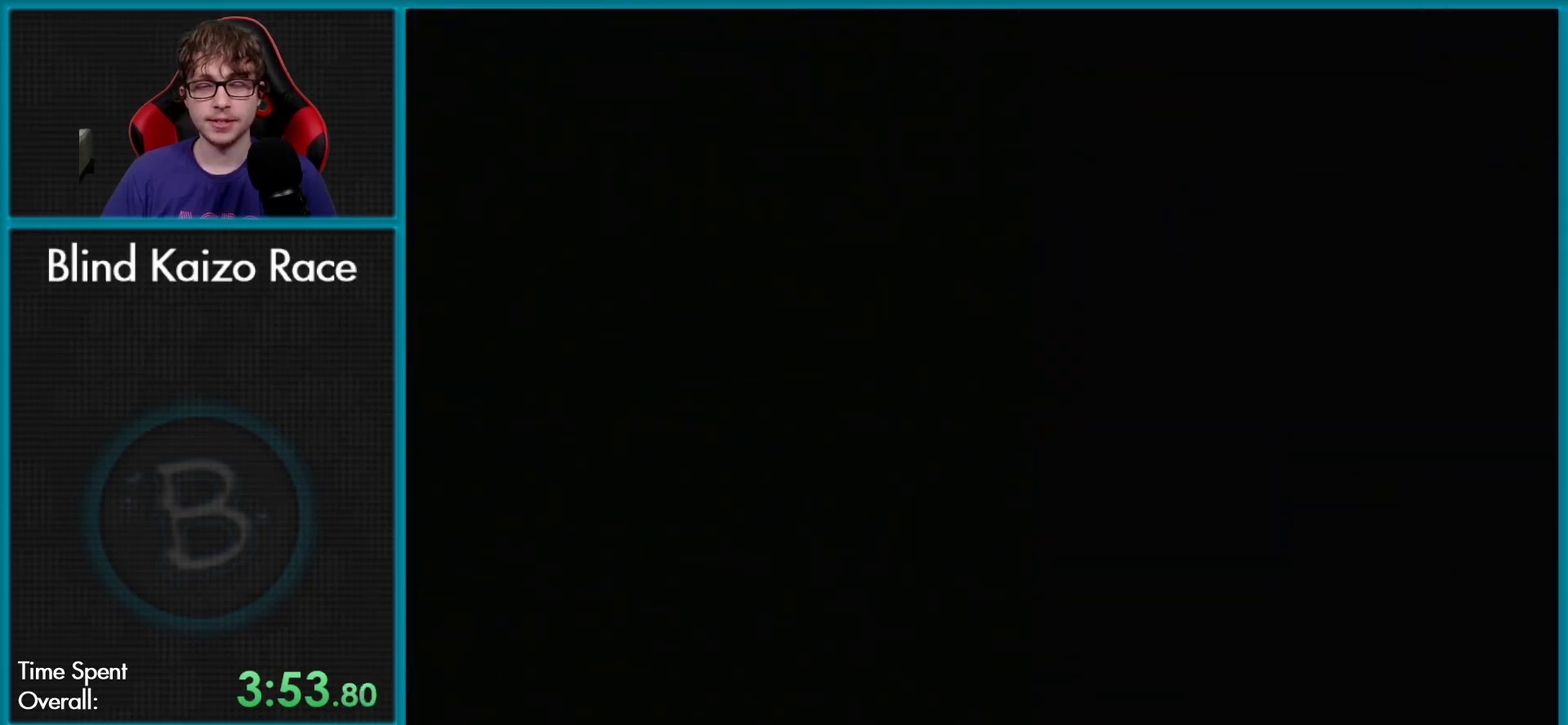
{"buttons": [], "events": []}
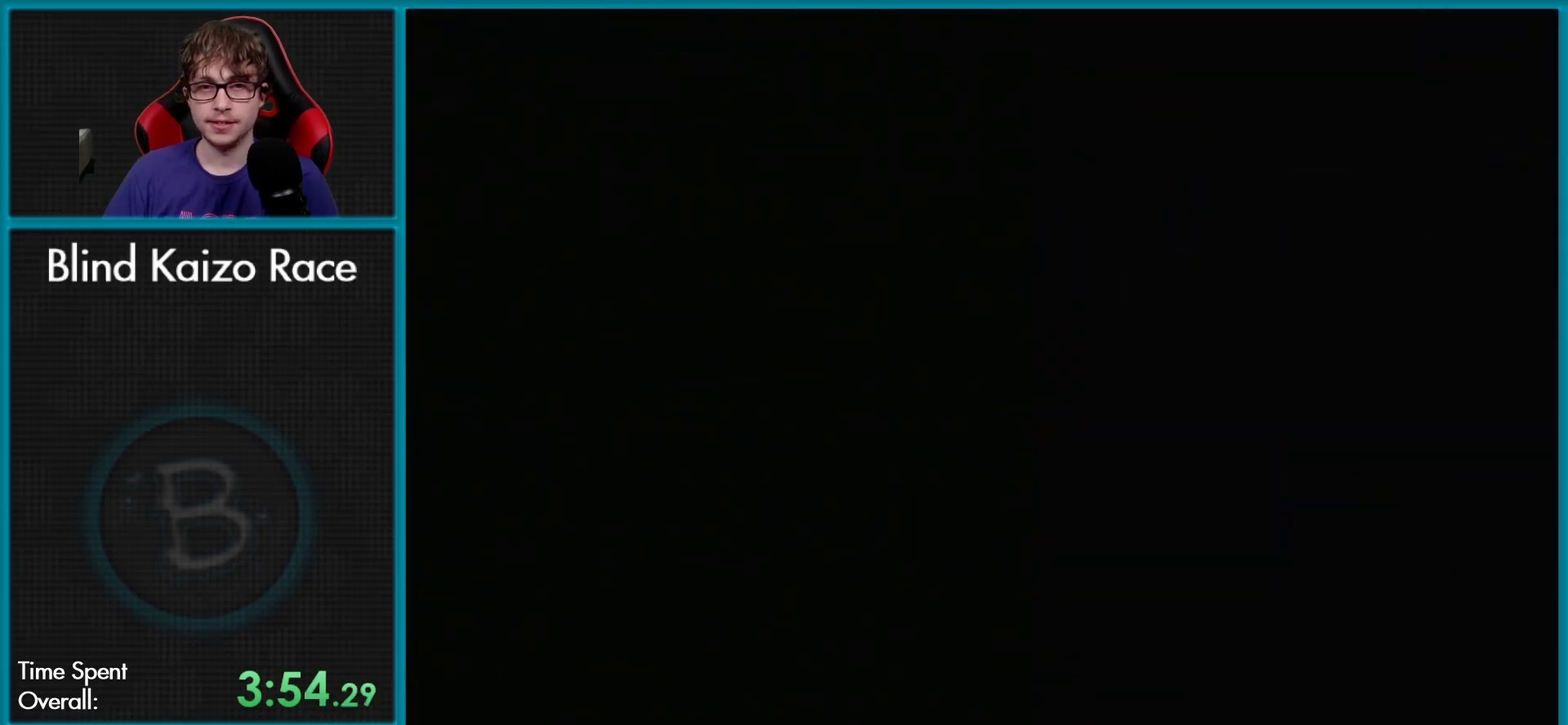
{"buttons": ["X", "DPAD_RIGHT"], "events": [[367, "DPAD_RIGHT", "down"], [367, "X", "down"]]}
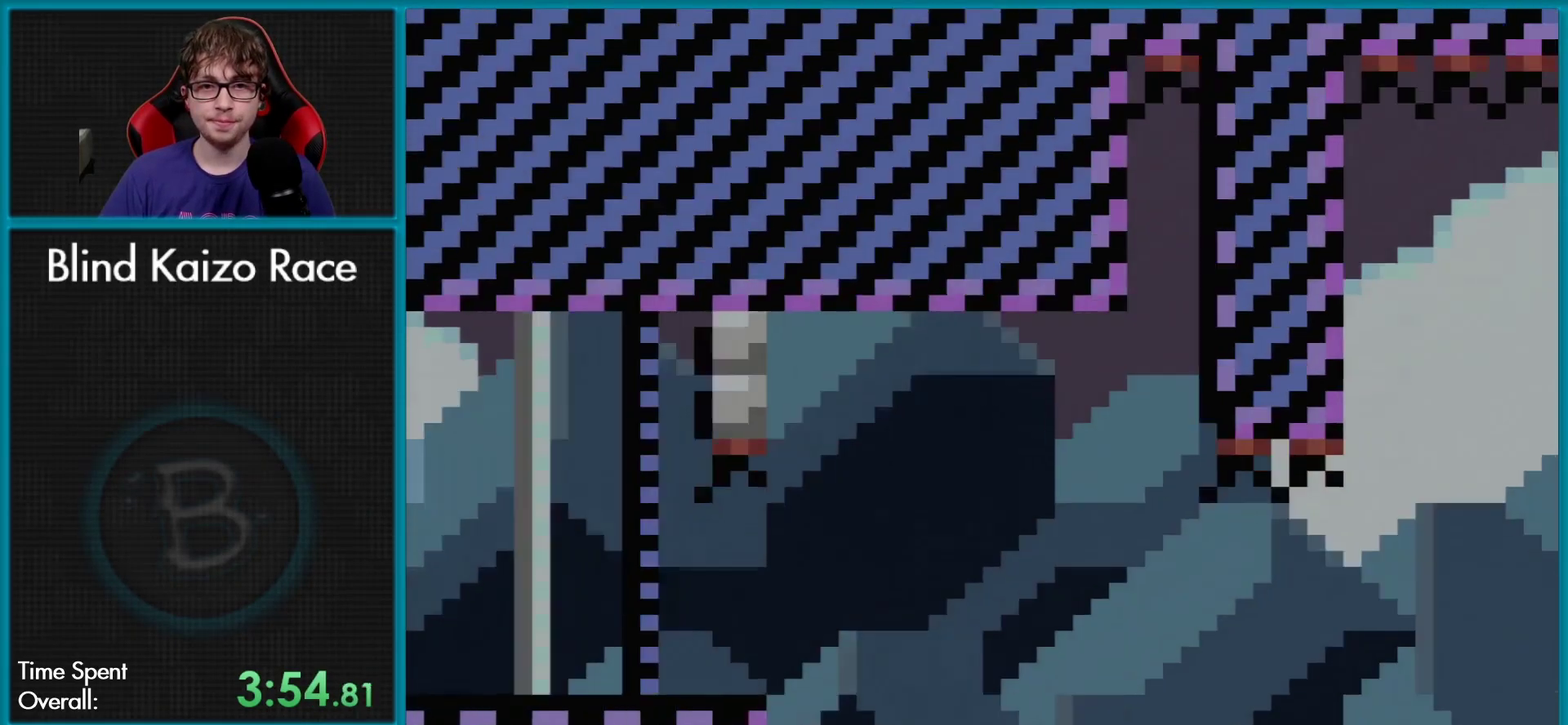
{"buttons": ["B", "Y", "DPAD_RIGHT"], "events": [[66, "B", "down"], [66, "X", "up"], [66, "Y", "down"], [233, "DPAD_RIGHT", "up"], [433, "DPAD_RIGHT", "down"]]}
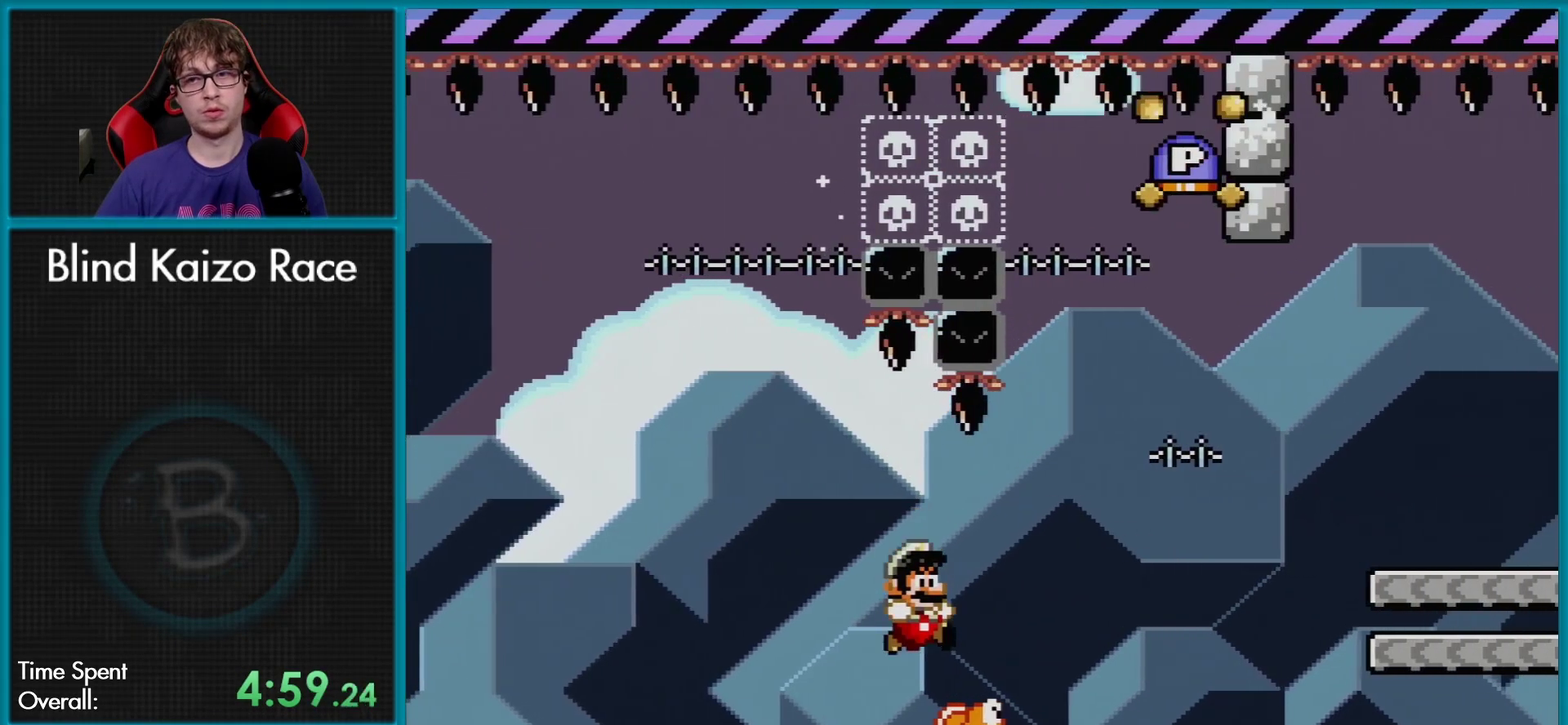
{"buttons": ["B", "Y", "DPAD_RIGHT"], "events": []}
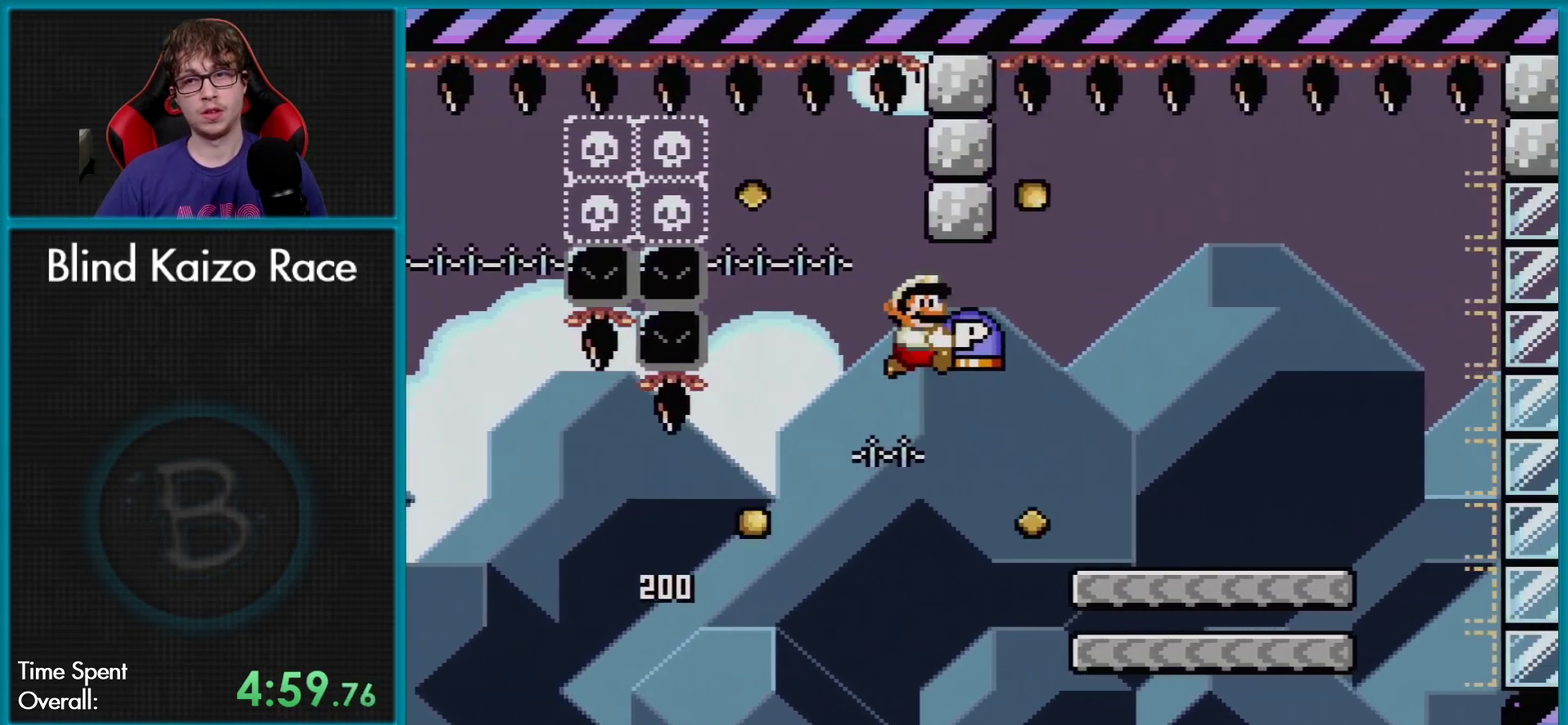
{"buttons": ["B", "Y", "DPAD_LEFT"], "events": [[217, "B", "up"], [483, "DPAD_LEFT", "down"], [483, "DPAD_RIGHT", "up"], [500, "B", "down"]]}
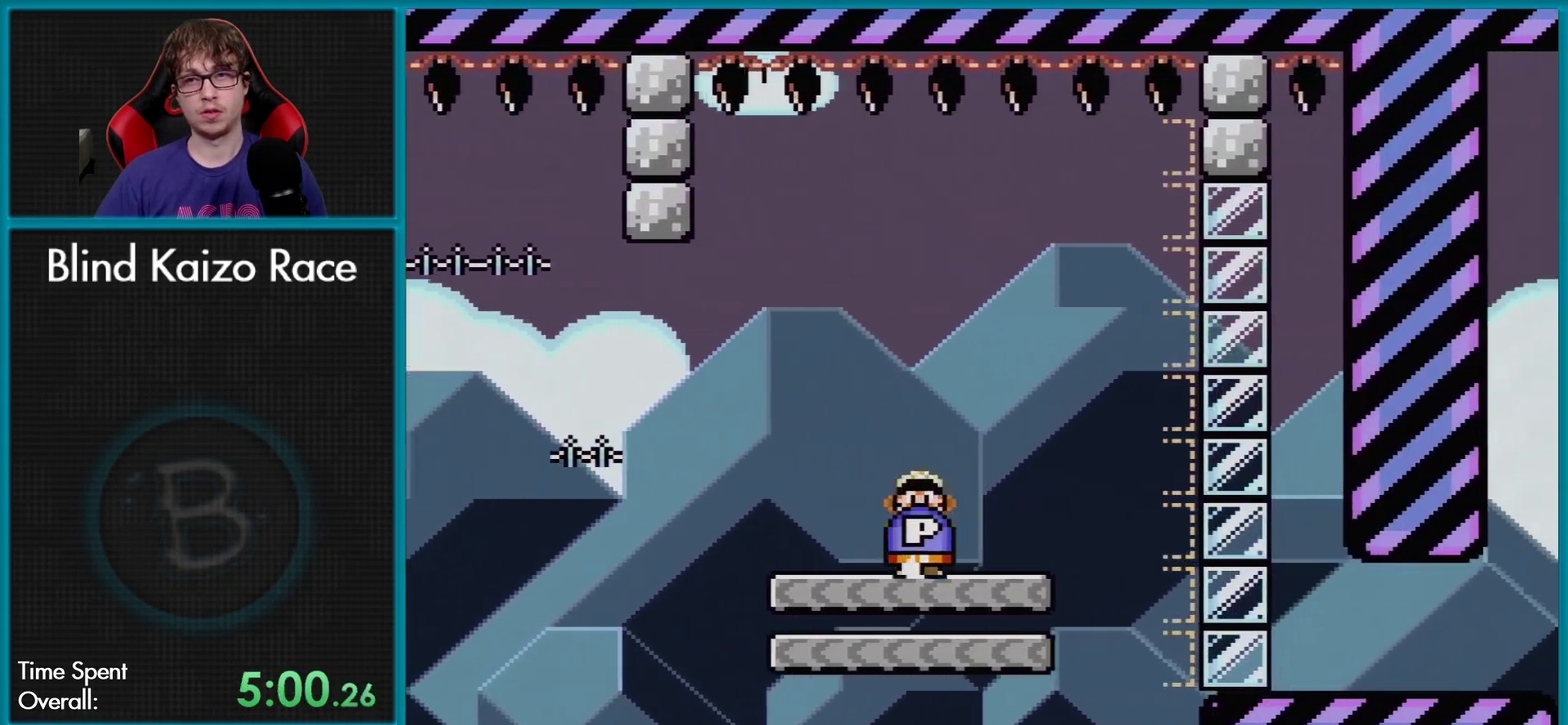
{"buttons": ["B"], "events": [[234, "DPAD_DOWN", "down"], [267, "DPAD_LEFT", "up"], [267, "DPAD_RIGHT", "down"], [284, "DPAD_DOWN", "up"], [384, "DPAD_UP", "down"], [401, "DPAD_RIGHT", "up"], [401, "Y", "up"], [484, "DPAD_UP", "up"]]}
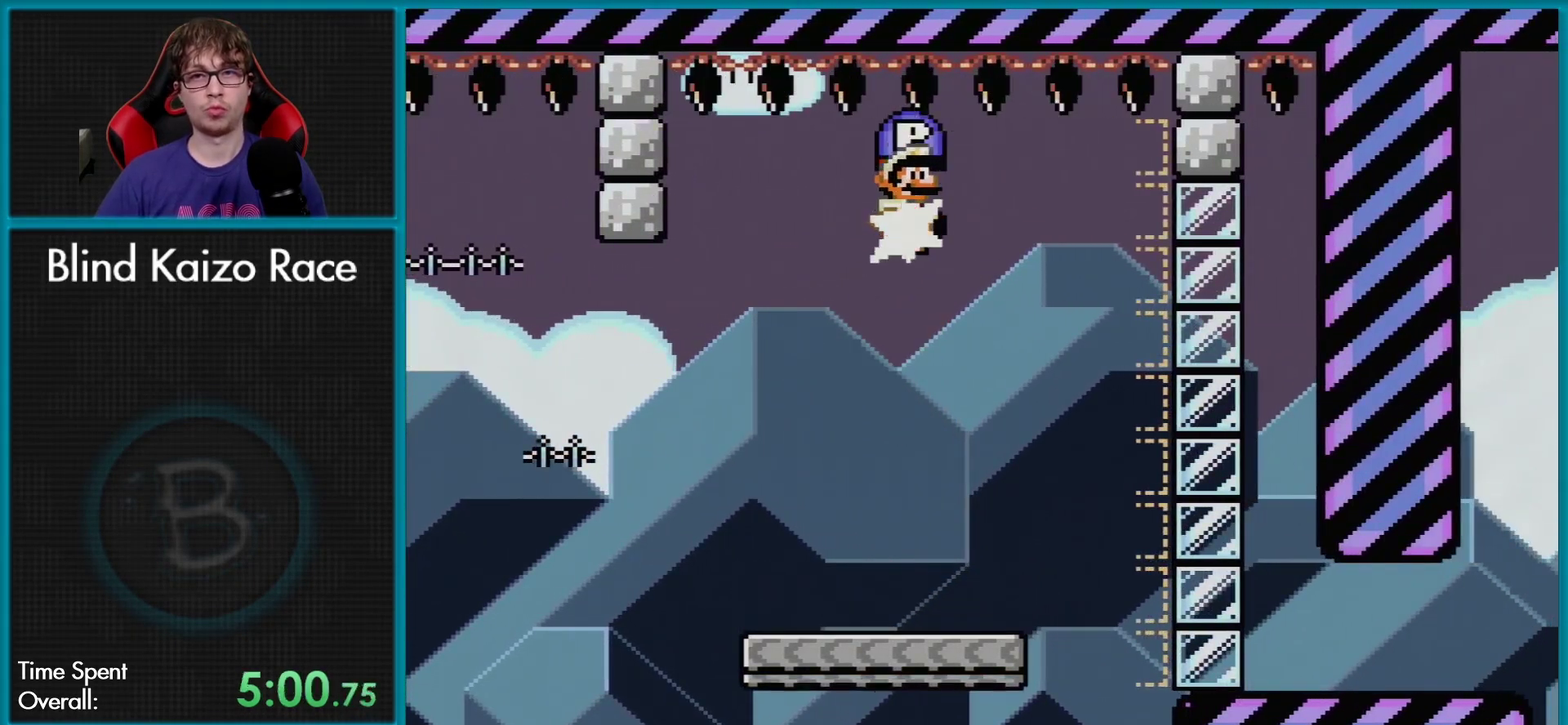
{"buttons": ["B", "Y", "DPAD_UP", "DPAD_LEFT"], "events": [[100, "Y", "down"], [183, "Y", "up"], [250, "Y", "down"], [484, "DPAD_LEFT", "down"], [484, "DPAD_UP", "down"]]}
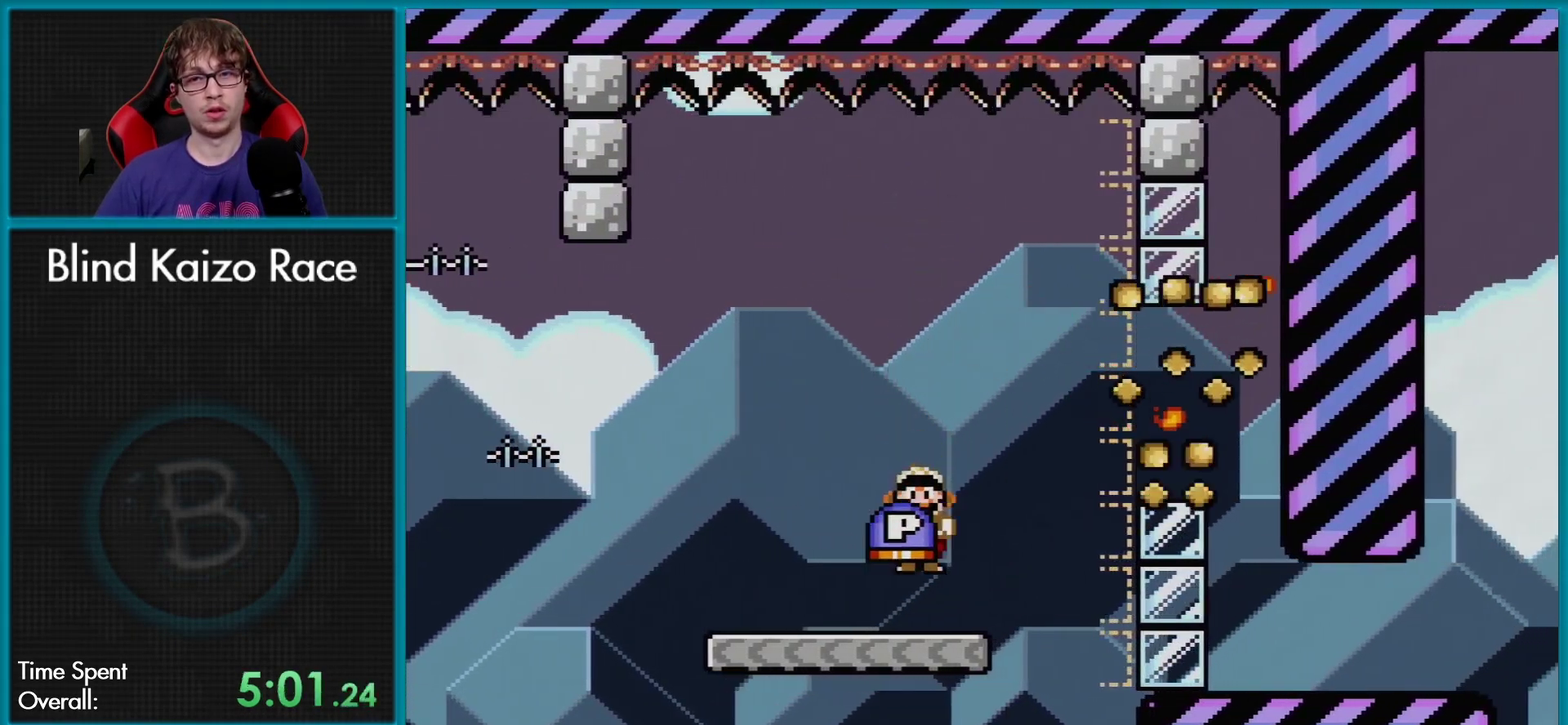
{"buttons": ["B", "Y", "DPAD_RIGHT"], "events": [[100, "DPAD_LEFT", "up"], [134, "DPAD_UP", "up"], [184, "B", "up"], [200, "DPAD_RIGHT", "down"], [467, "B", "down"]]}
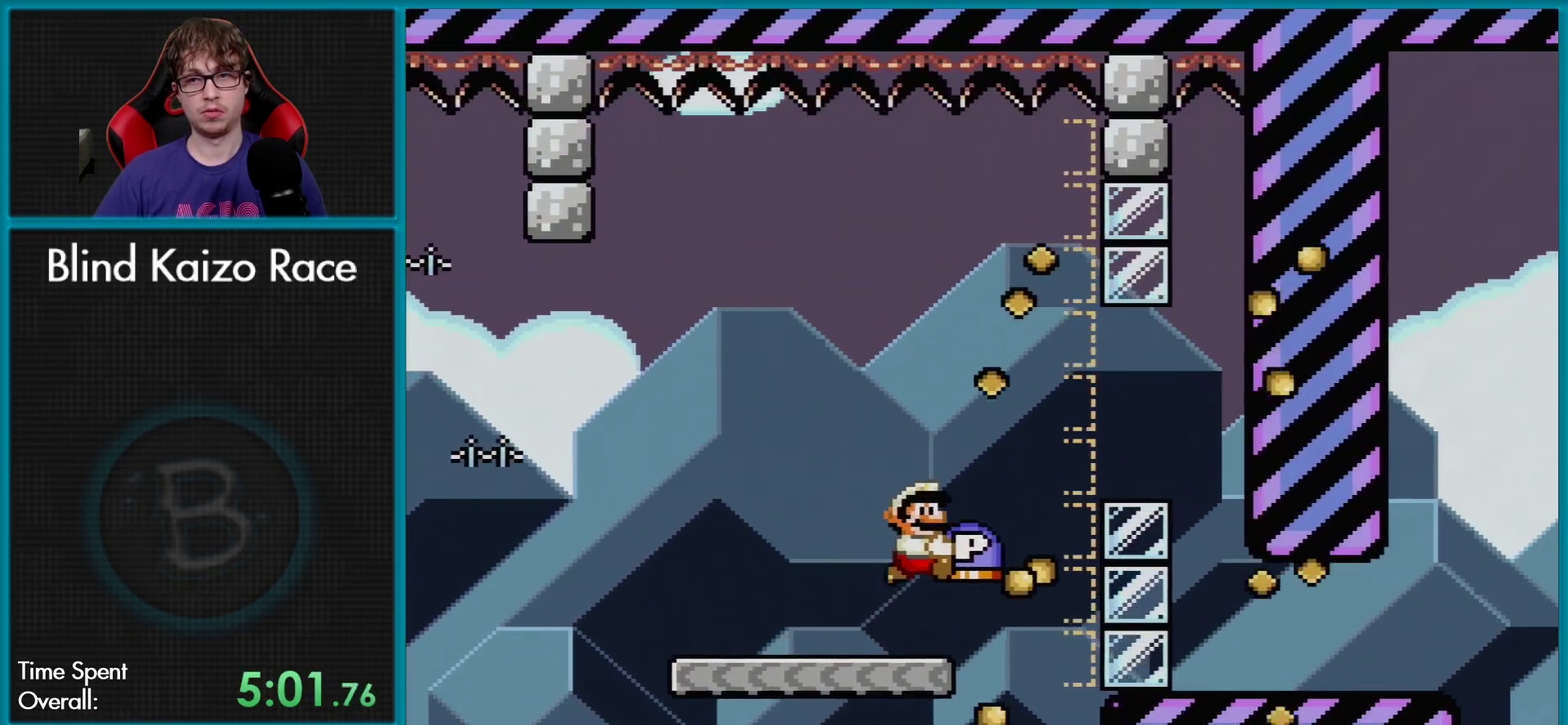
{"buttons": ["B", "Y", "DPAD_RIGHT"], "events": [[167, "B", "up"], [217, "B", "down"]]}
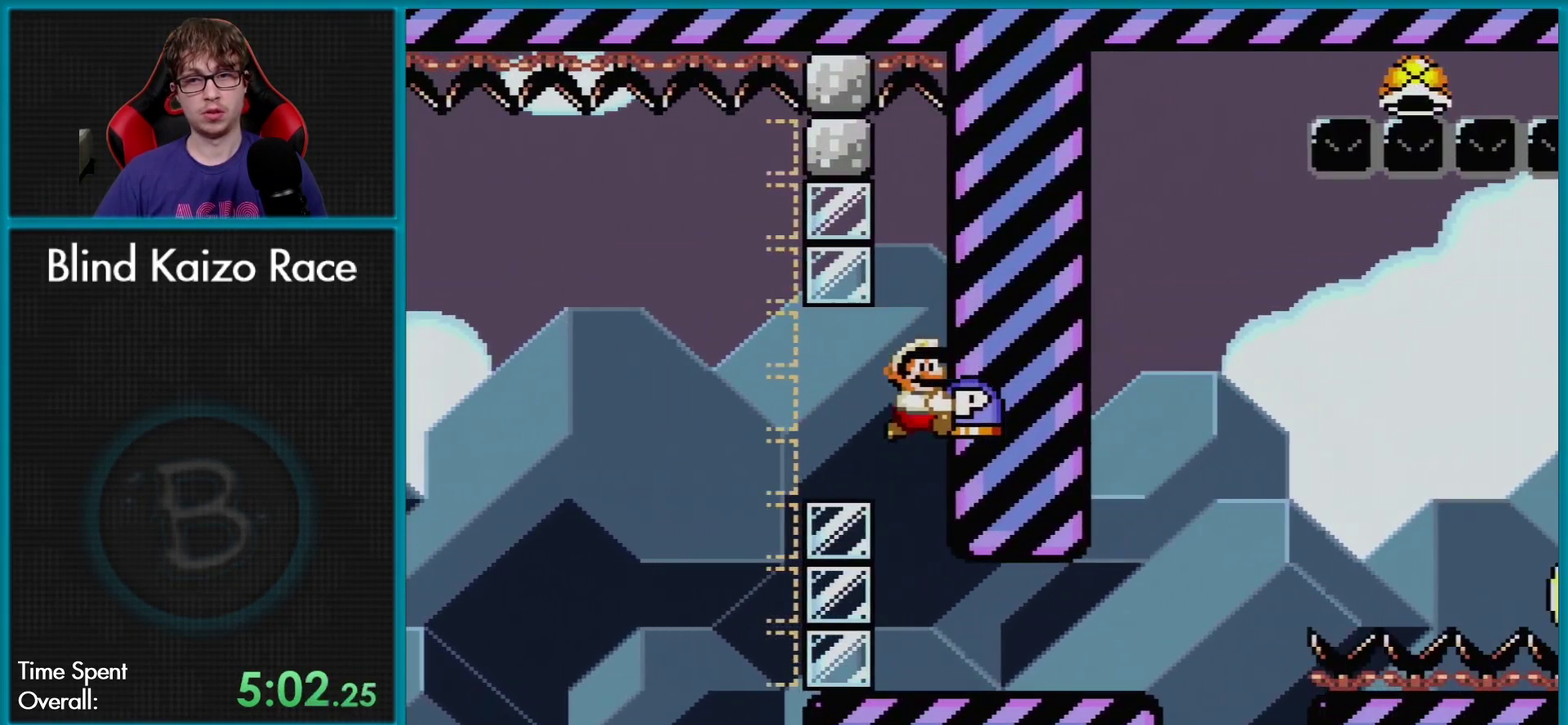
{"buttons": ["Y"], "events": [[100, "B", "up"], [134, "DPAD_RIGHT", "up"], [250, "DPAD_RIGHT", "down"], [467, "DPAD_RIGHT", "up"]]}
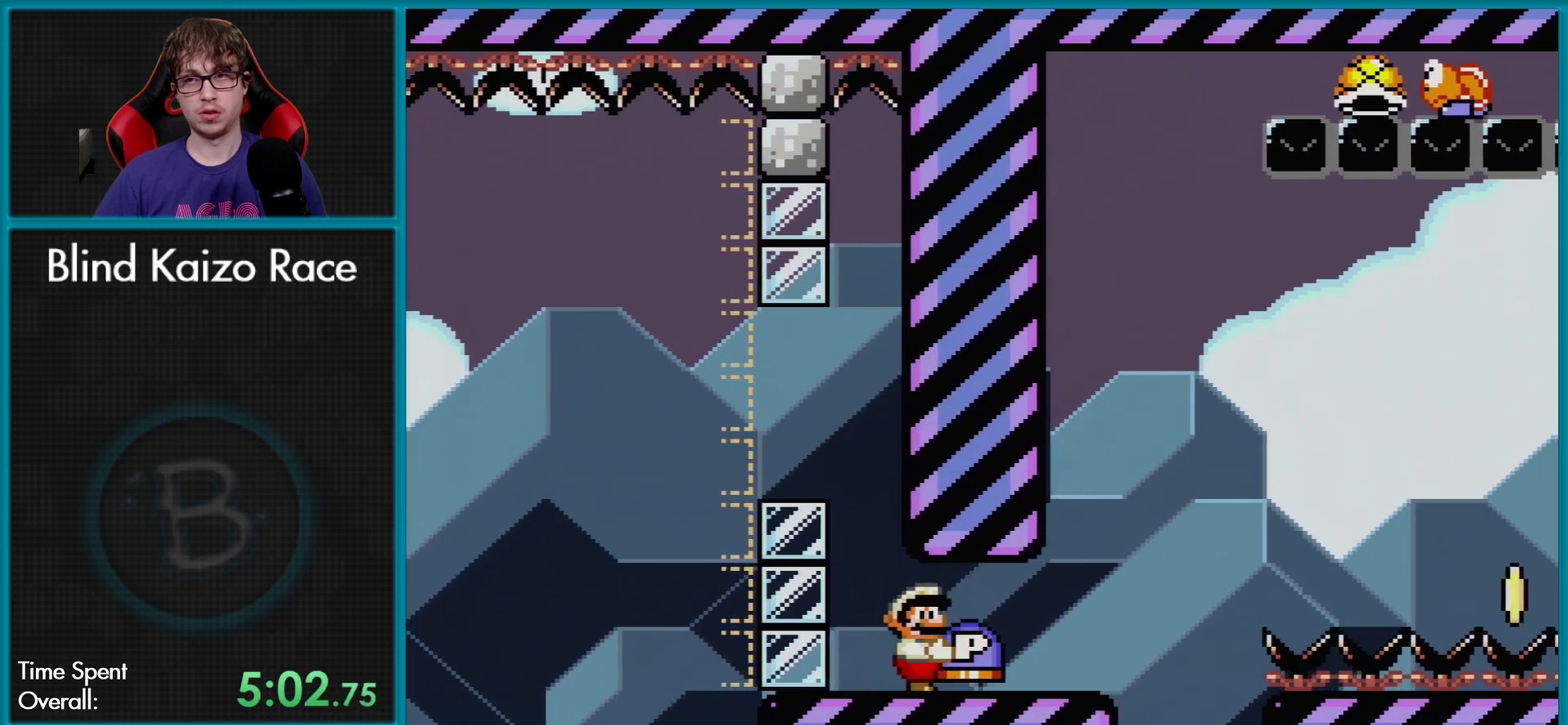
{"buttons": ["Y", "DPAD_RIGHT"], "events": [[217, "DPAD_RIGHT", "down"], [317, "DPAD_RIGHT", "up"], [467, "DPAD_RIGHT", "down"]]}
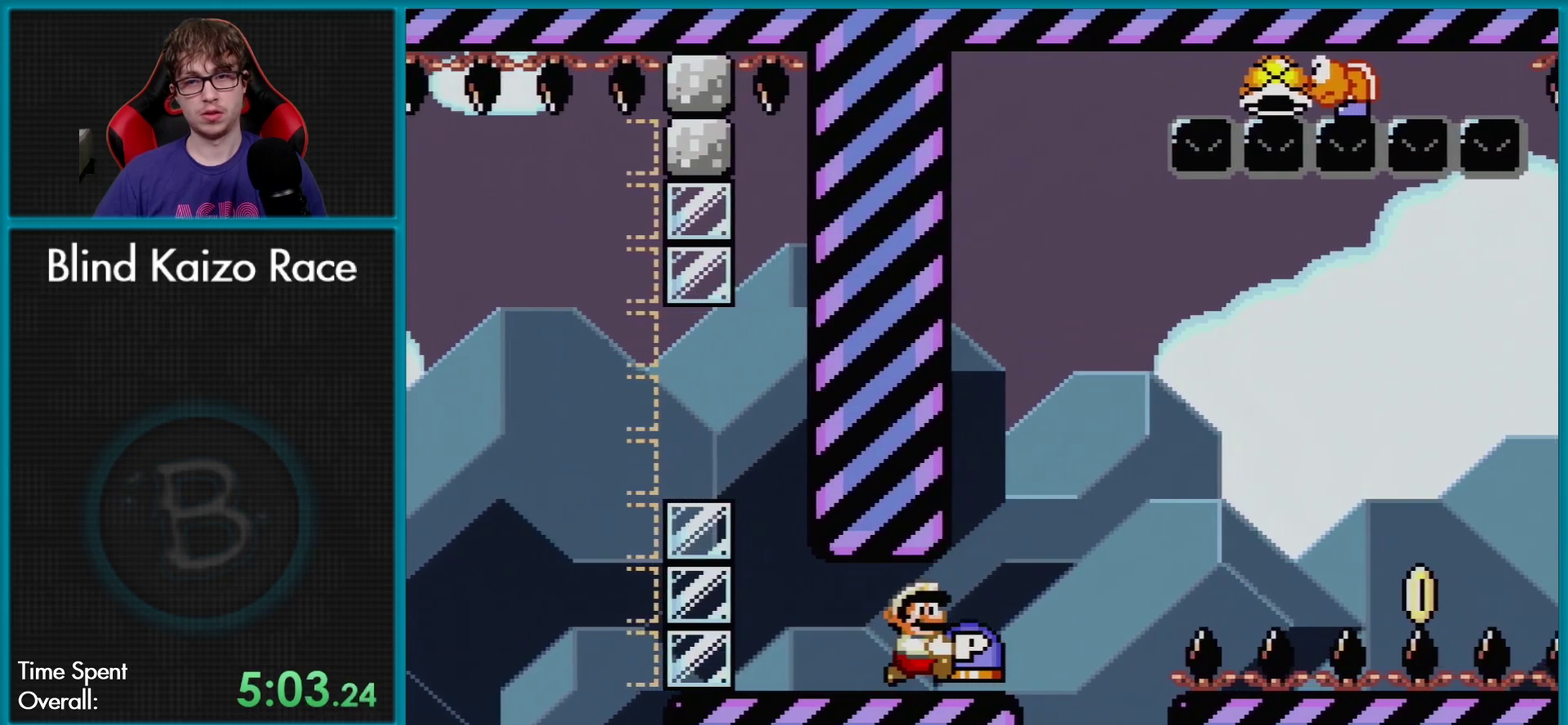
{"buttons": ["B", "Y", "DPAD_RIGHT"], "events": [[234, "B", "down"]]}
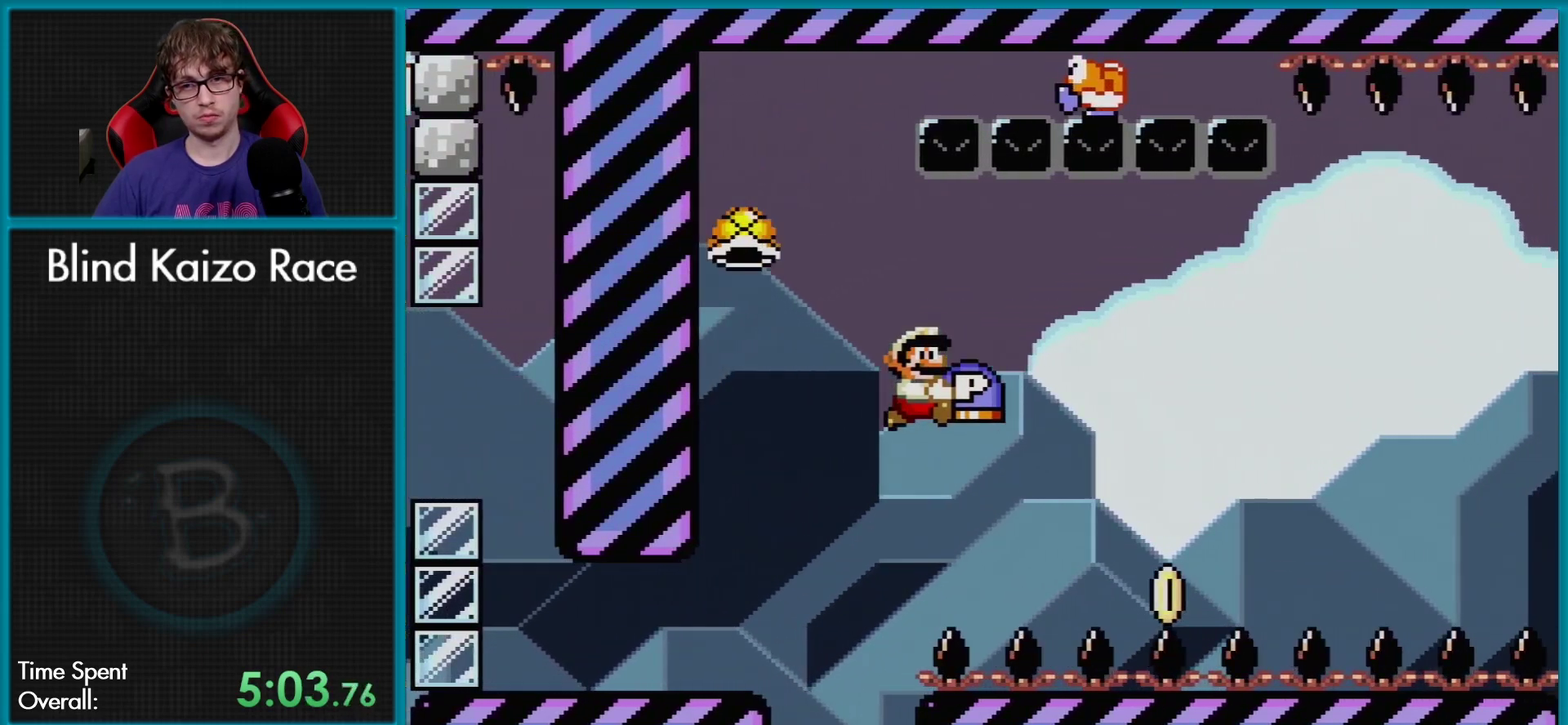
{"buttons": ["B", "Y", "DPAD_RIGHT"], "events": [[233, "DPAD_RIGHT", "up"], [233, "DPAD_UP", "down"], [250, "DPAD_LEFT", "down"], [317, "DPAD_LEFT", "up"], [317, "DPAD_RIGHT", "down"], [317, "DPAD_UP", "up"]]}
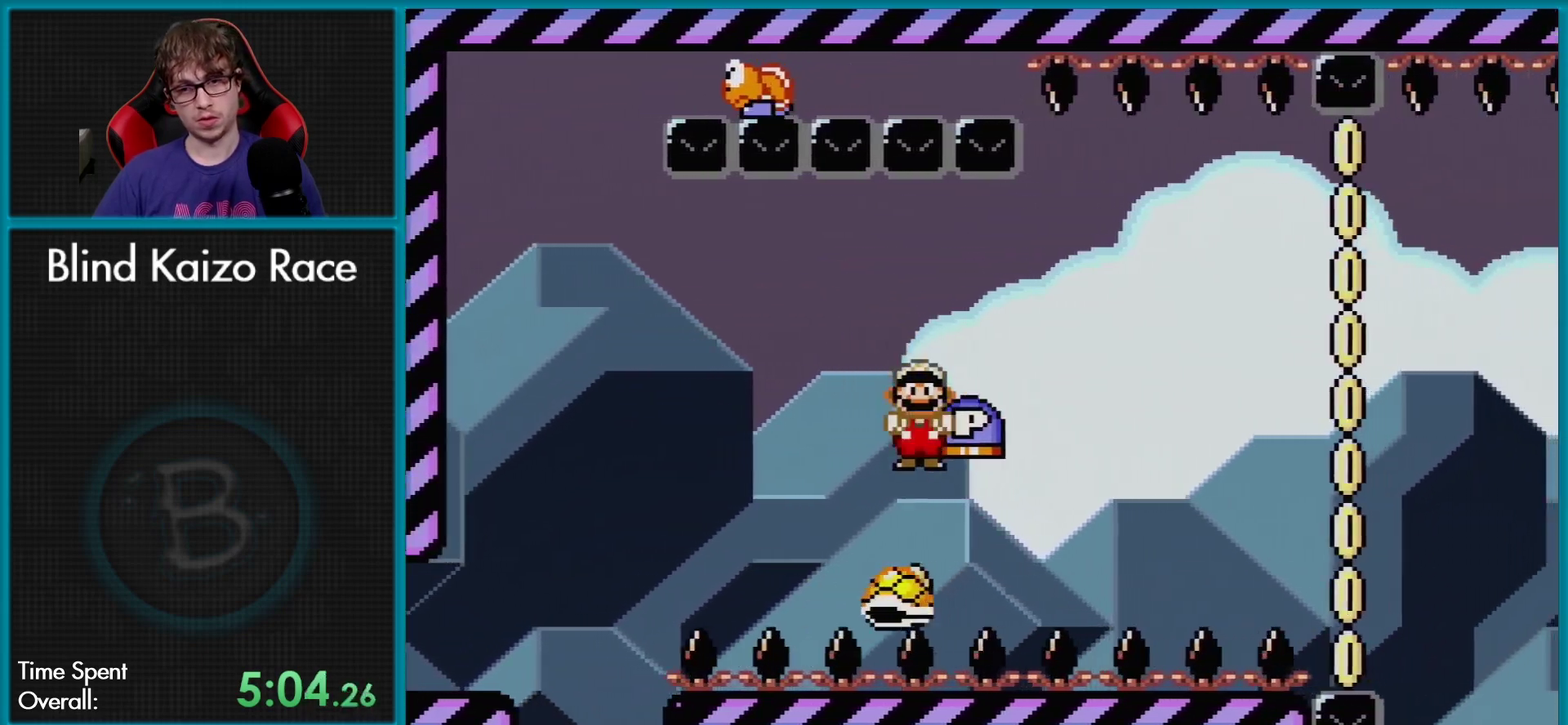
{"buttons": ["B", "Y", "DPAD_RIGHT"], "events": []}
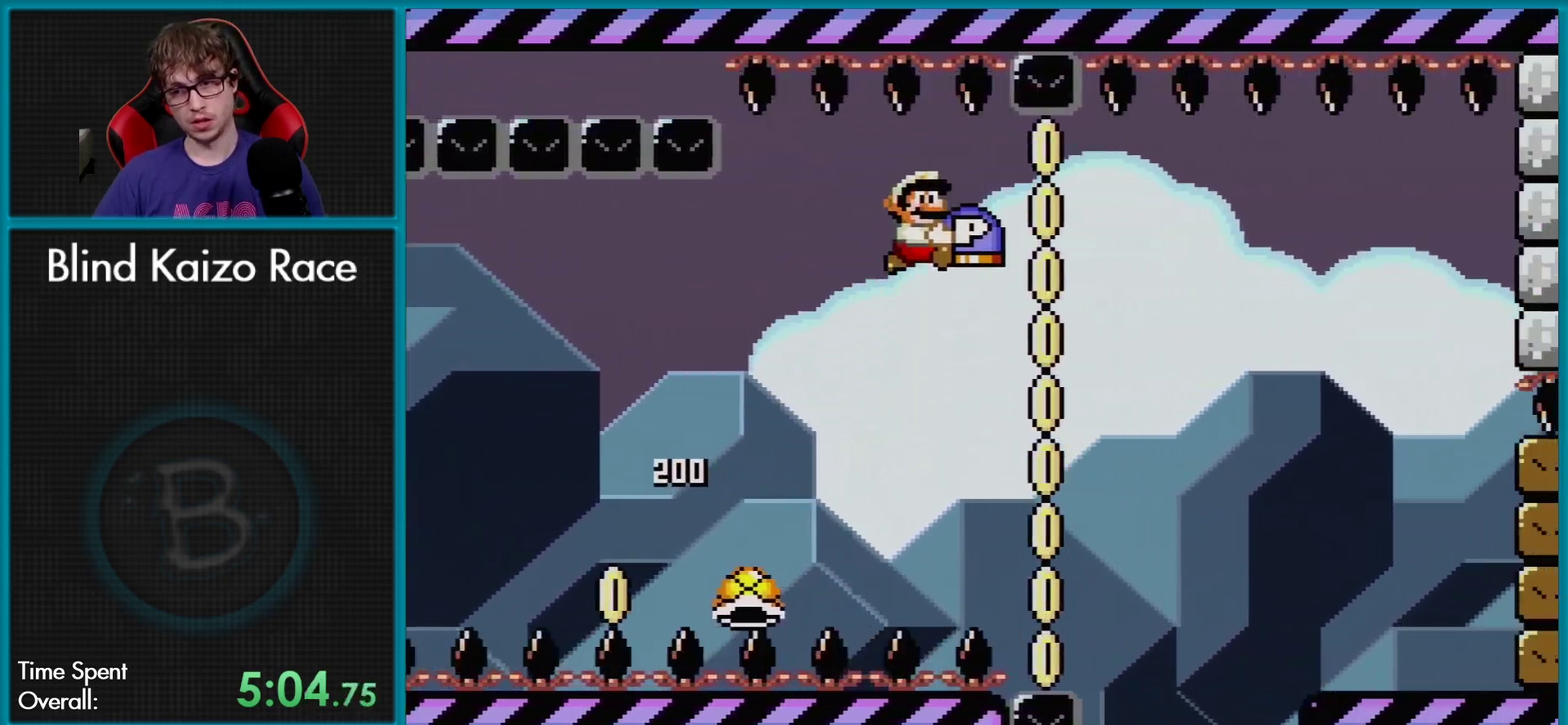
{"buttons": ["B", "Y", "DPAD_RIGHT"], "events": []}
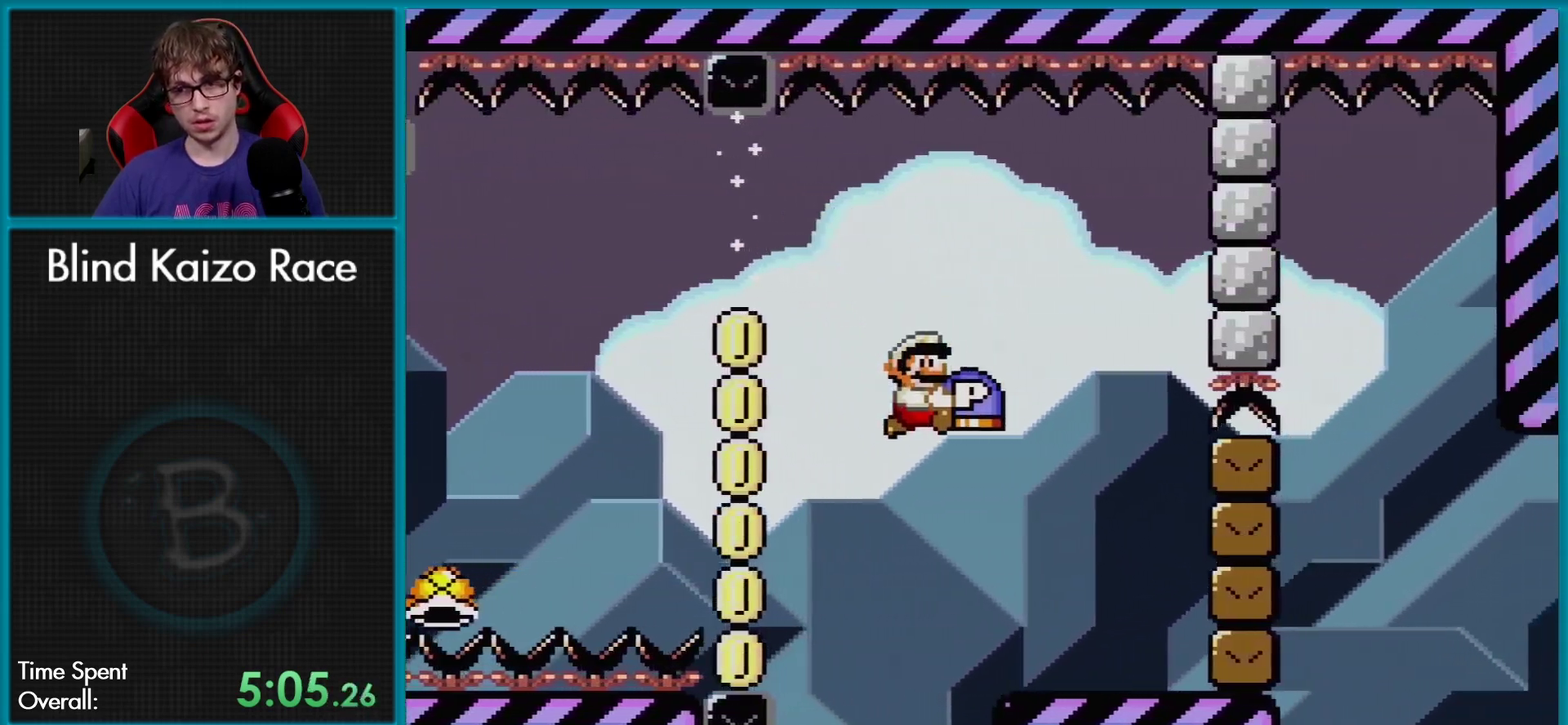
{"buttons": ["Y", "DPAD_RIGHT"], "events": [[167, "B", "up"], [200, "DPAD_RIGHT", "up"], [200, "DPAD_UP", "down"], [217, "DPAD_LEFT", "down"], [384, "DPAD_LEFT", "up"], [384, "DPAD_UP", "up"], [434, "DPAD_RIGHT", "down"]]}
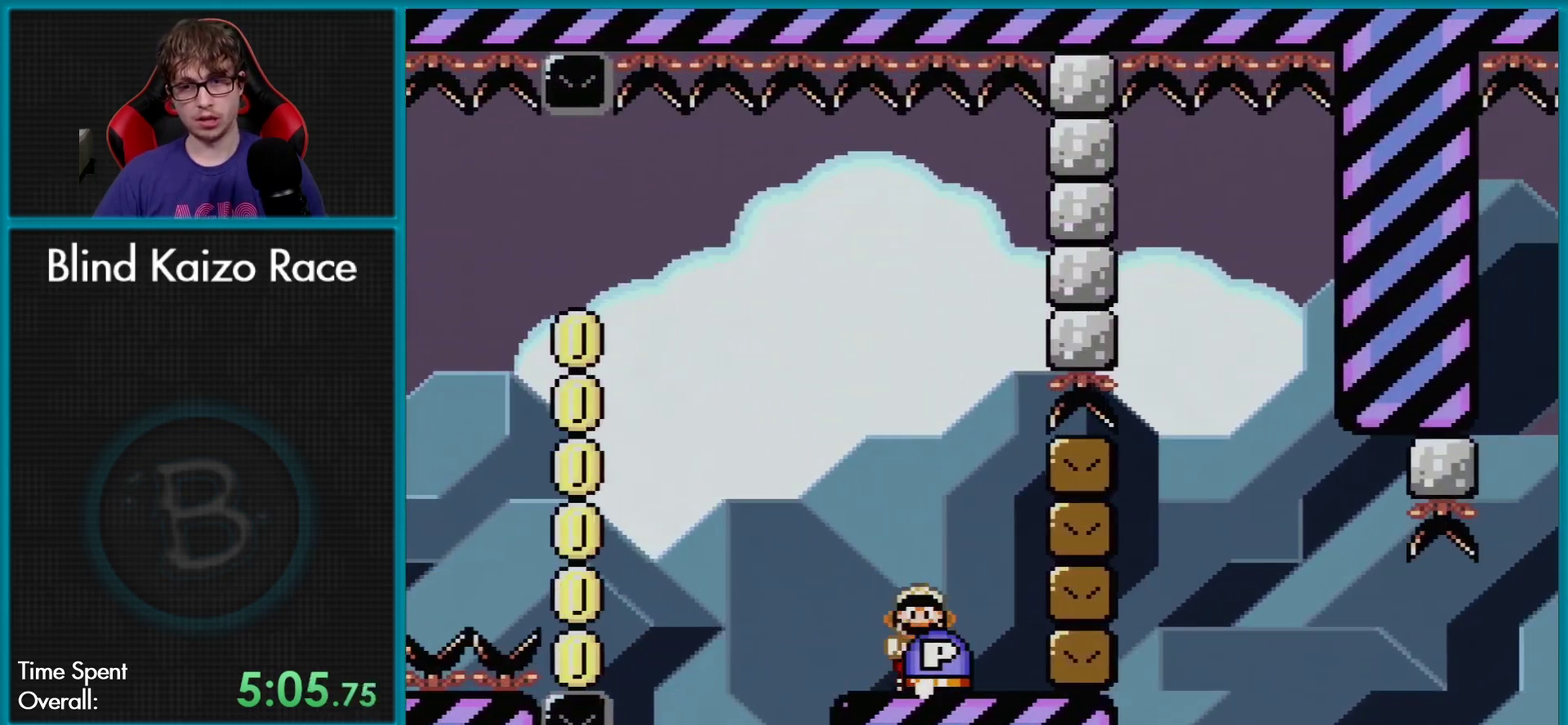
{"buttons": ["DPAD_RIGHT"], "events": [[16, "DPAD_DOWN", "down"], [33, "DPAD_RIGHT", "up"], [133, "Y", "up"], [250, "B", "down"], [300, "DPAD_DOWN", "up"], [300, "DPAD_RIGHT", "down"], [333, "B", "up"]]}
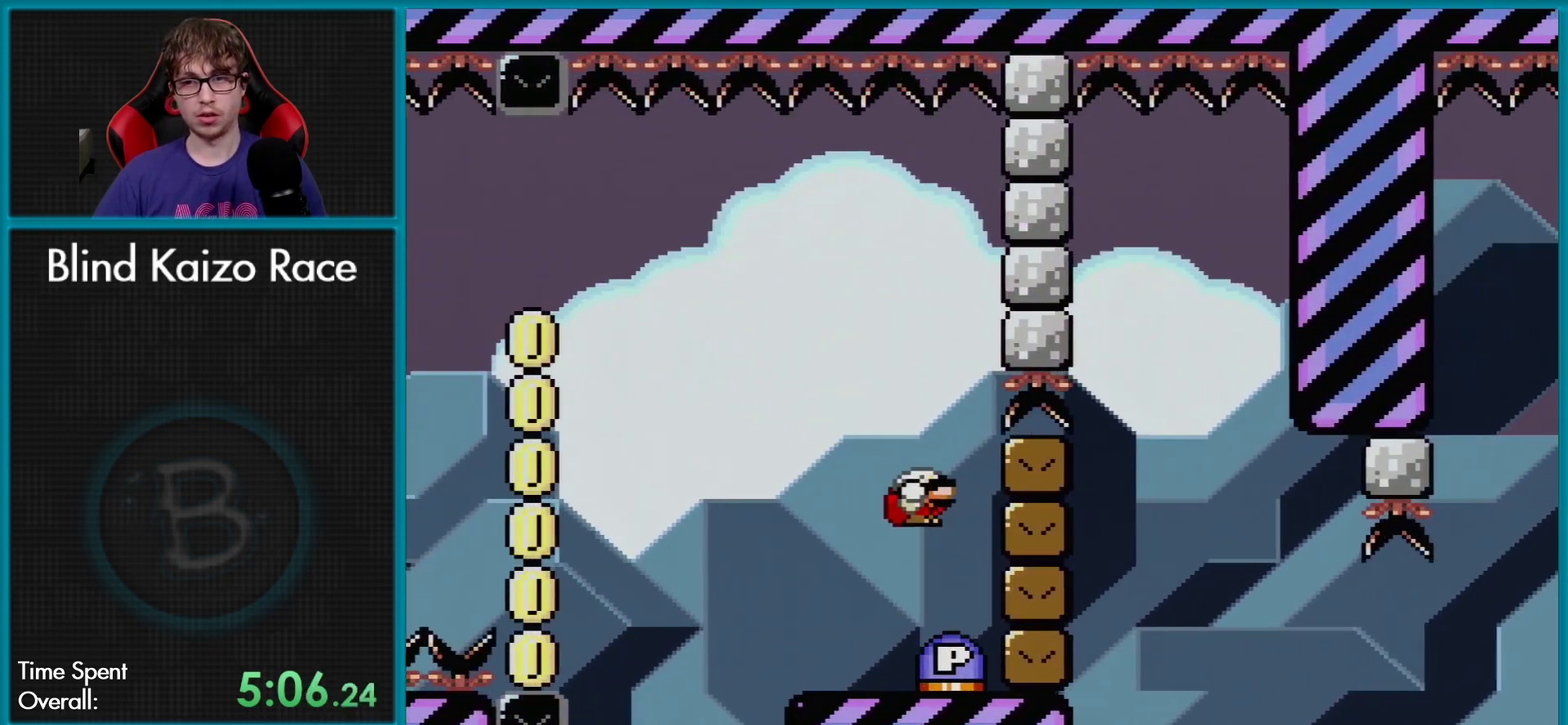
{"buttons": ["DPAD_RIGHT"], "events": [[67, "DPAD_RIGHT", "up"], [100, "DPAD_LEFT", "down"], [250, "DPAD_LEFT", "up"], [501, "DPAD_RIGHT", "down"]]}